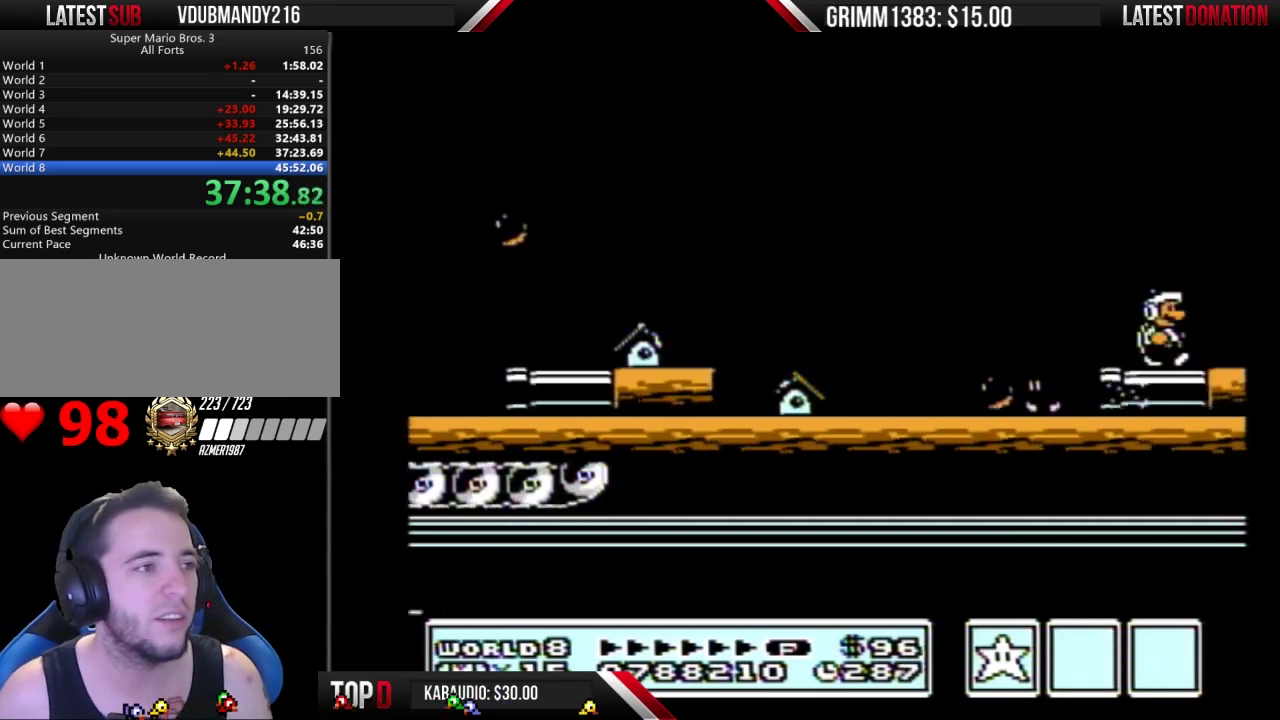
Gameplay with a controller (Nintendo layout); each line is a JSON object with the inputs held at the frame after it. "events" lists button and stick changes between this image and that frame as [ms after this image, input, new state], when the widget could be followed in between. Not read: L3 R3.
{"buttons": ["B", "DPAD_RIGHT"], "events": []}
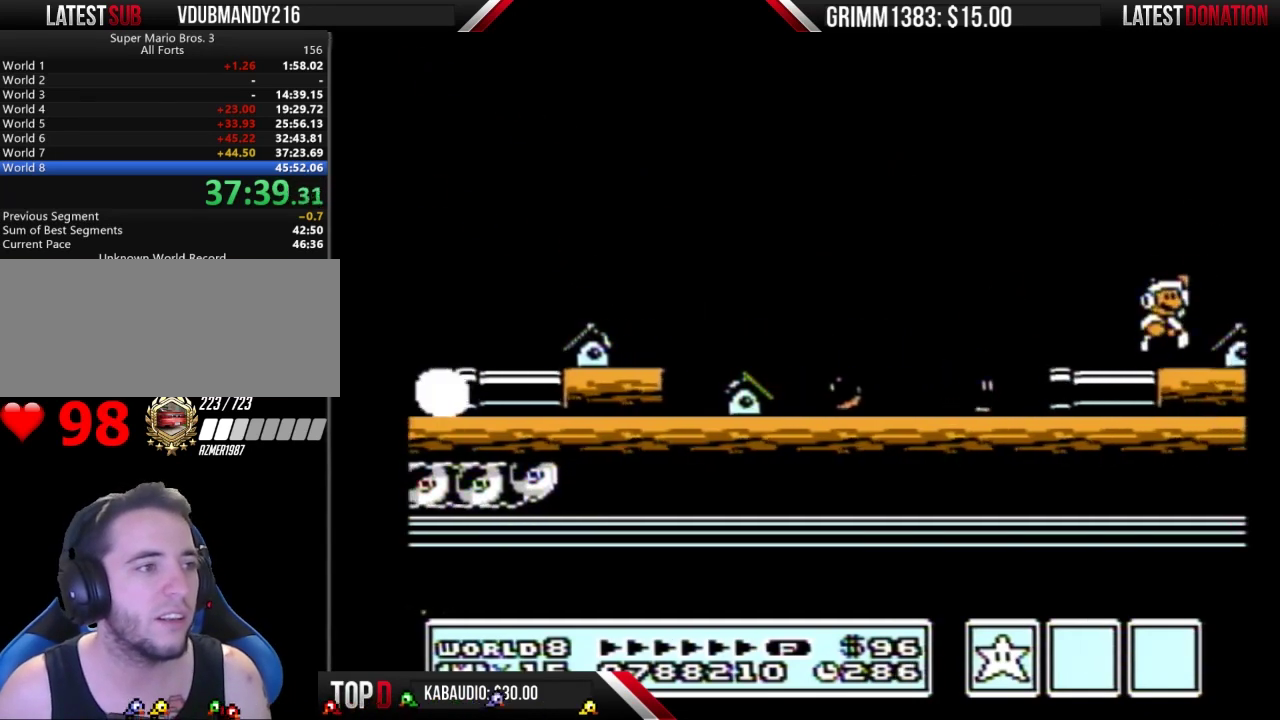
{"buttons": ["B"], "events": [[33, "A", "down"], [133, "A", "up"], [133, "B", "up"], [200, "B", "down"], [267, "B", "up"], [333, "B", "down"], [467, "DPAD_RIGHT", "up"]]}
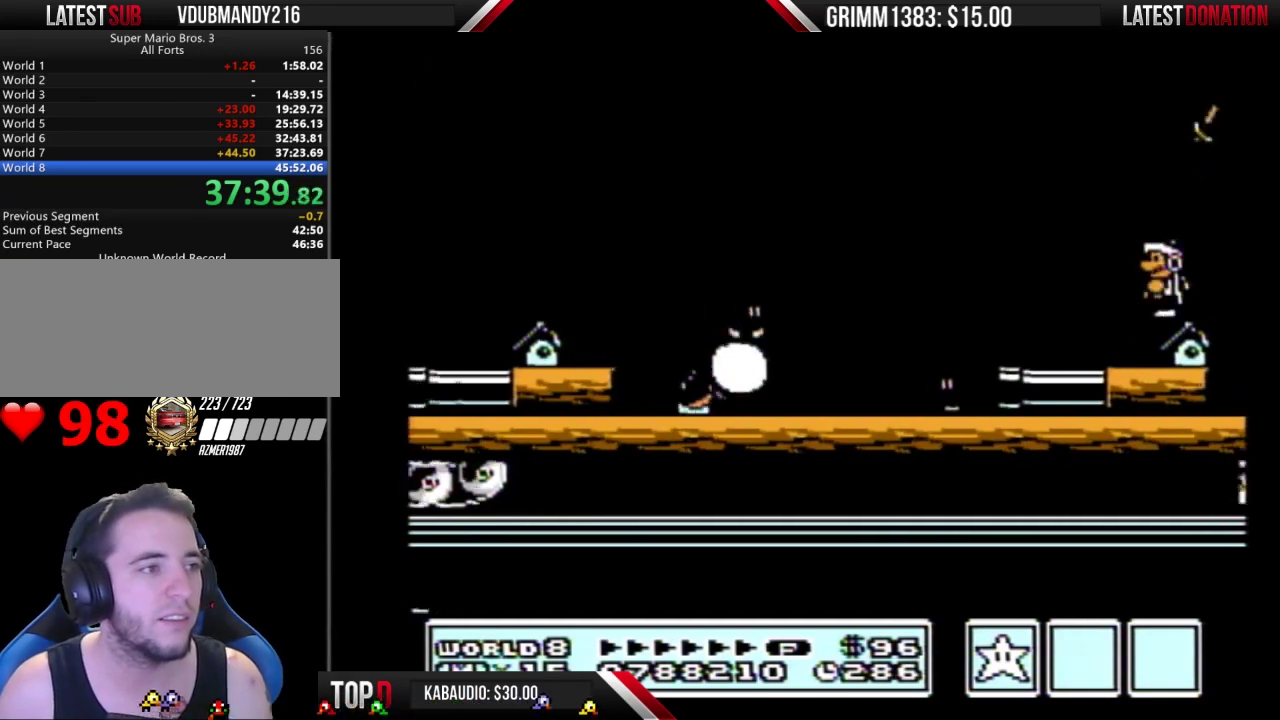
{"buttons": ["B"], "events": [[33, "DPAD_LEFT", "down"], [100, "DPAD_LEFT", "up"]]}
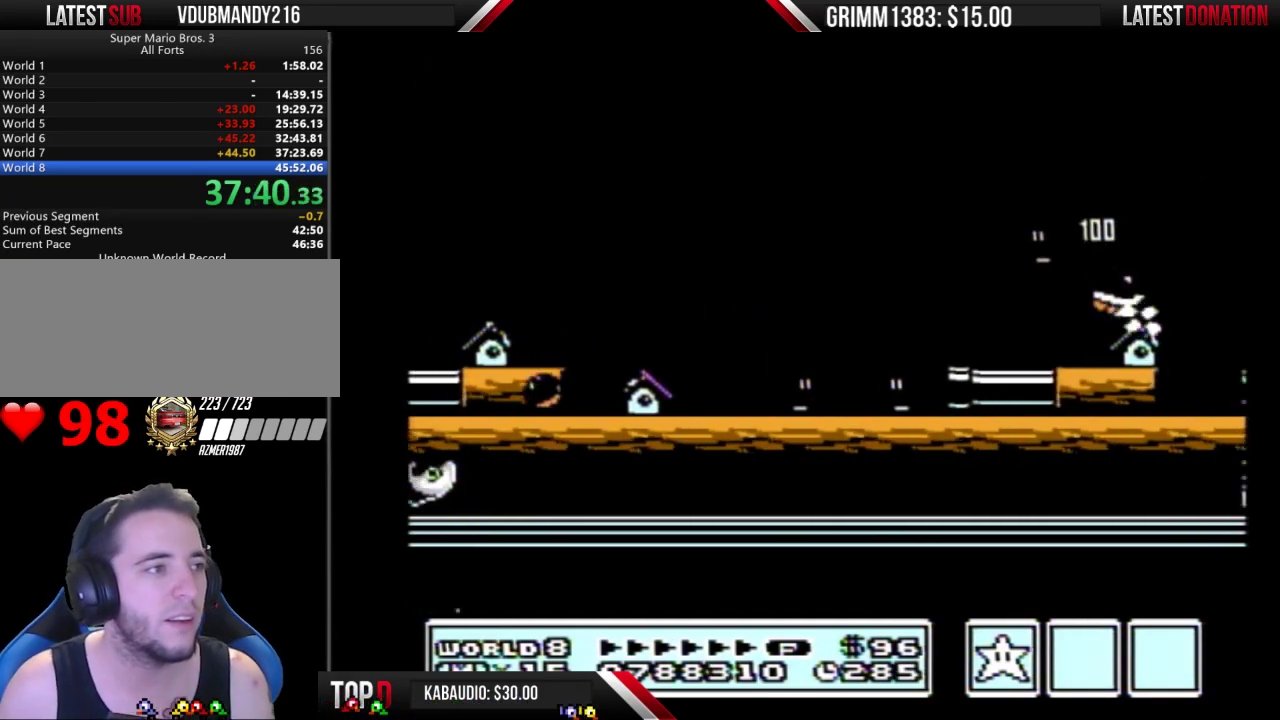
{"buttons": ["A", "B", "DPAD_RIGHT"], "events": [[267, "DPAD_RIGHT", "down"], [467, "A", "down"]]}
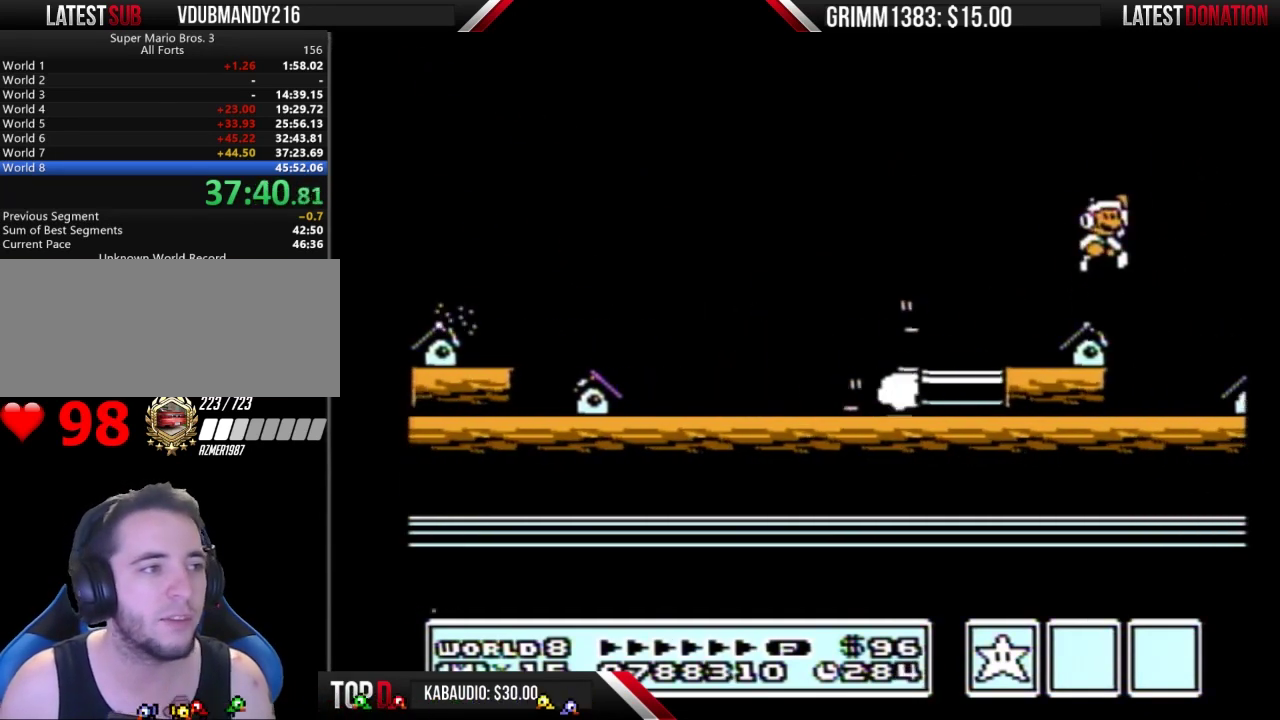
{"buttons": ["DPAD_LEFT"], "events": [[133, "DPAD_RIGHT", "up"], [233, "DPAD_RIGHT", "down"], [433, "A", "up"], [433, "B", "up"], [500, "DPAD_LEFT", "down"], [500, "DPAD_RIGHT", "up"]]}
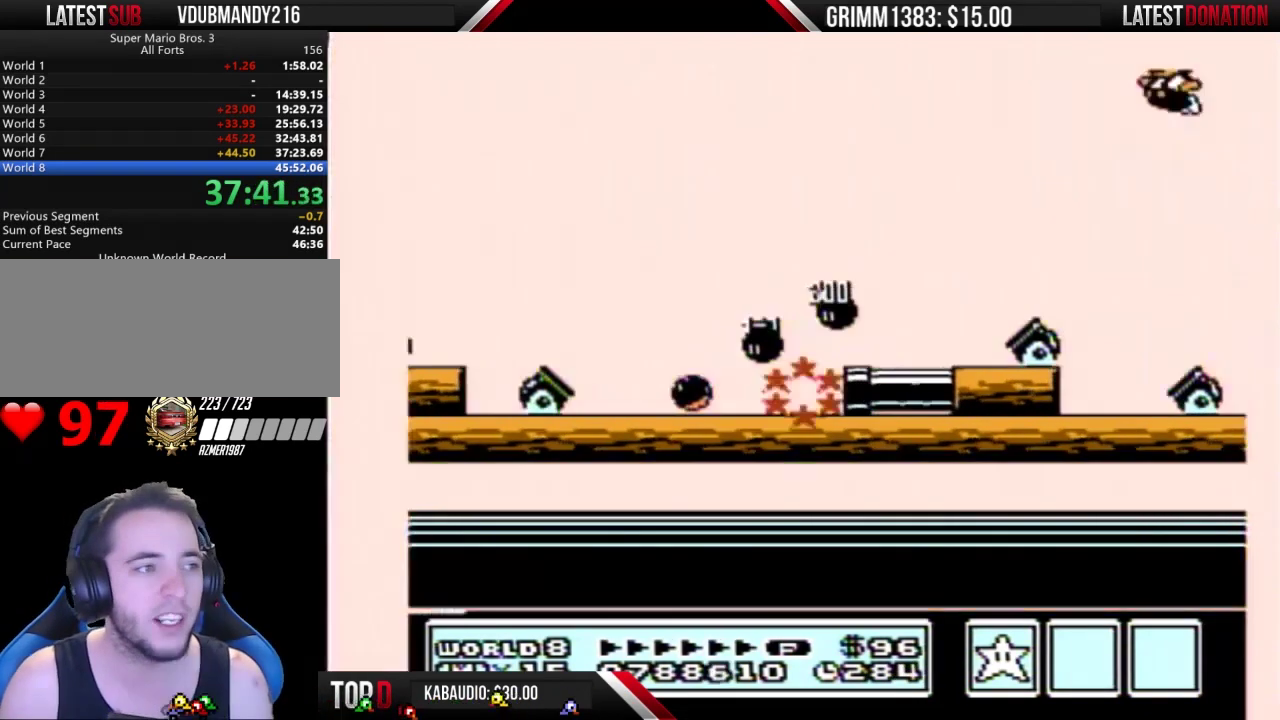
{"buttons": ["B", "DPAD_RIGHT"], "events": [[67, "DPAD_LEFT", "up"], [133, "B", "down"], [200, "DPAD_RIGHT", "down"]]}
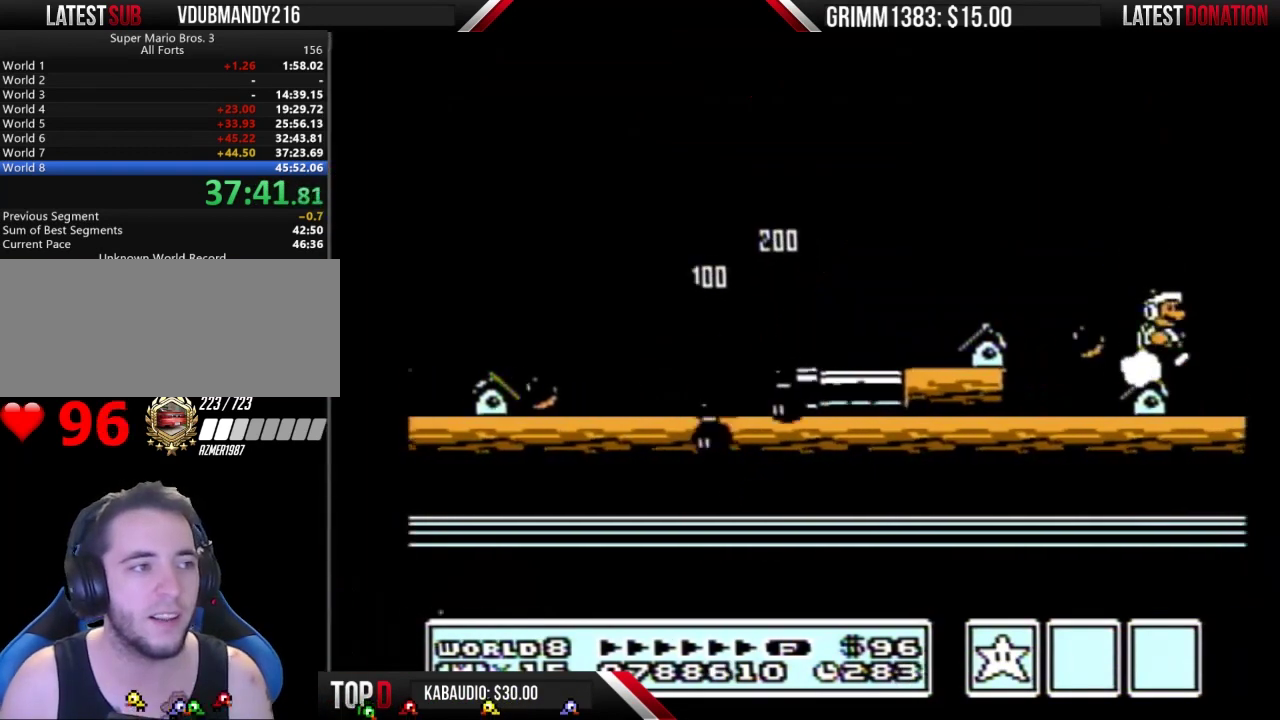
{"buttons": ["B", "DPAD_RIGHT"], "events": [[300, "DPAD_RIGHT", "up"], [400, "DPAD_RIGHT", "down"]]}
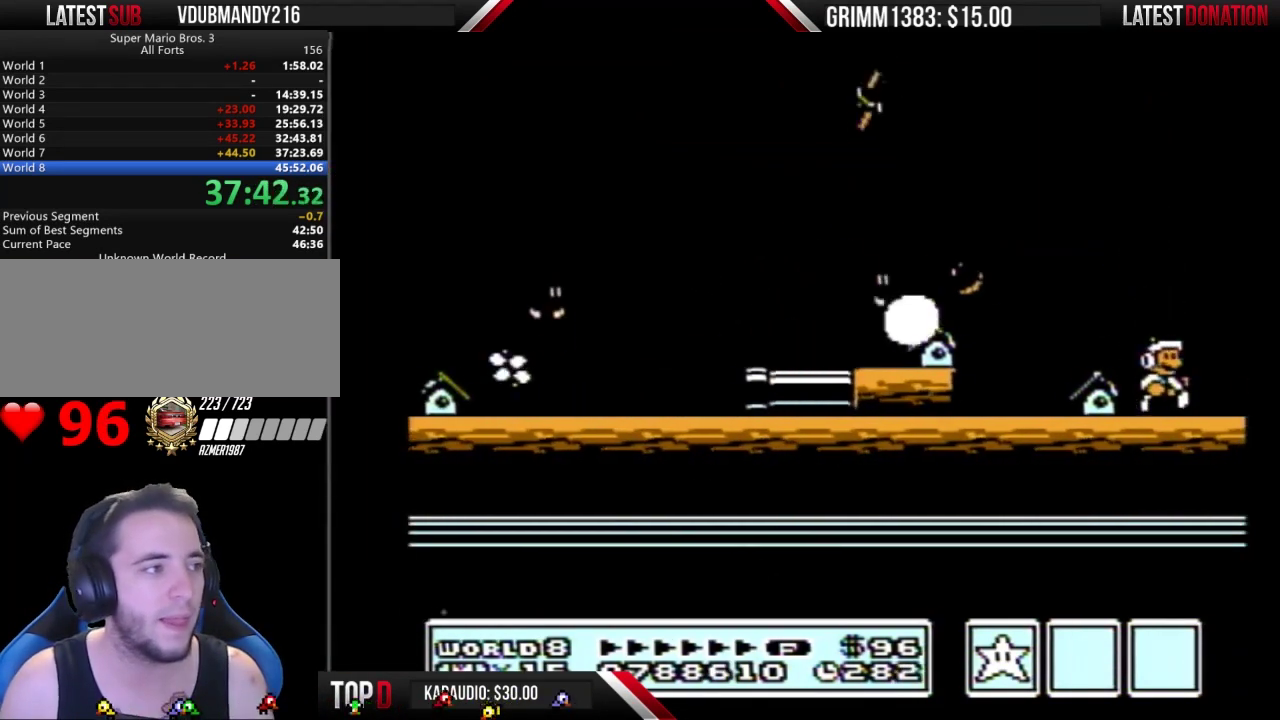
{"buttons": ["B", "DPAD_RIGHT"], "events": [[33, "B", "up"], [500, "B", "down"]]}
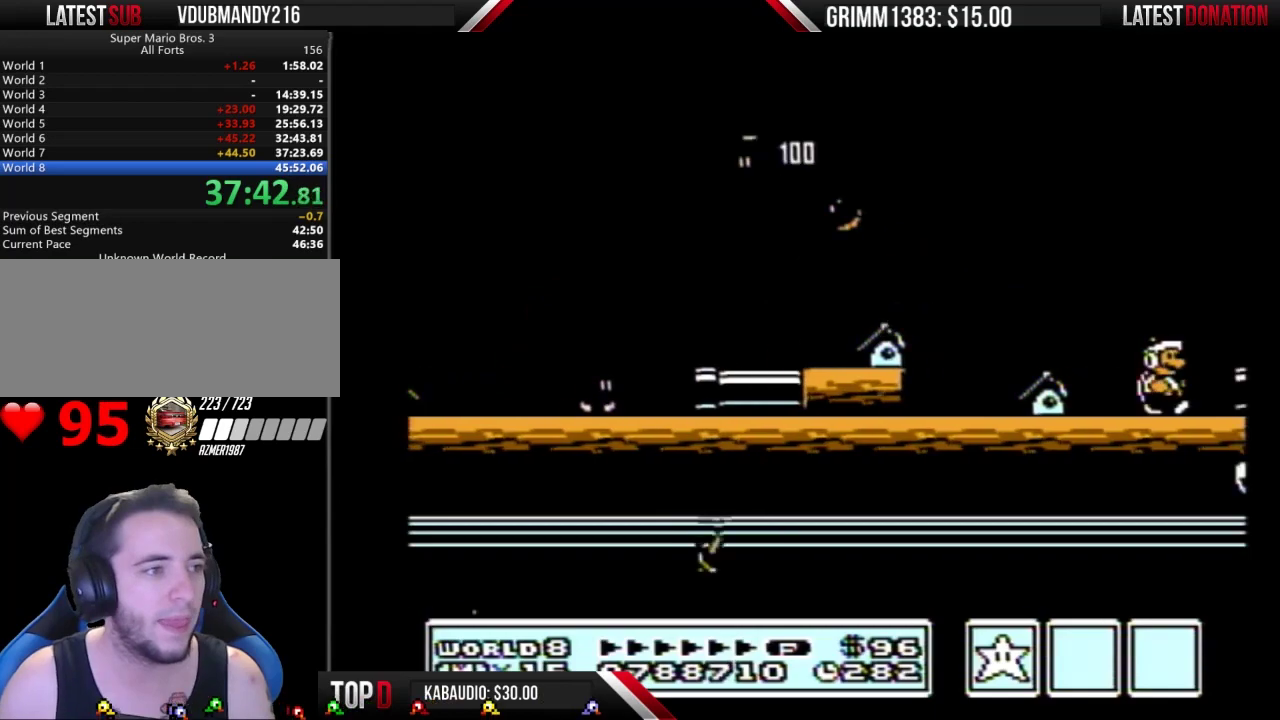
{"buttons": ["A", "B"], "events": [[367, "A", "down"], [400, "DPAD_RIGHT", "up"]]}
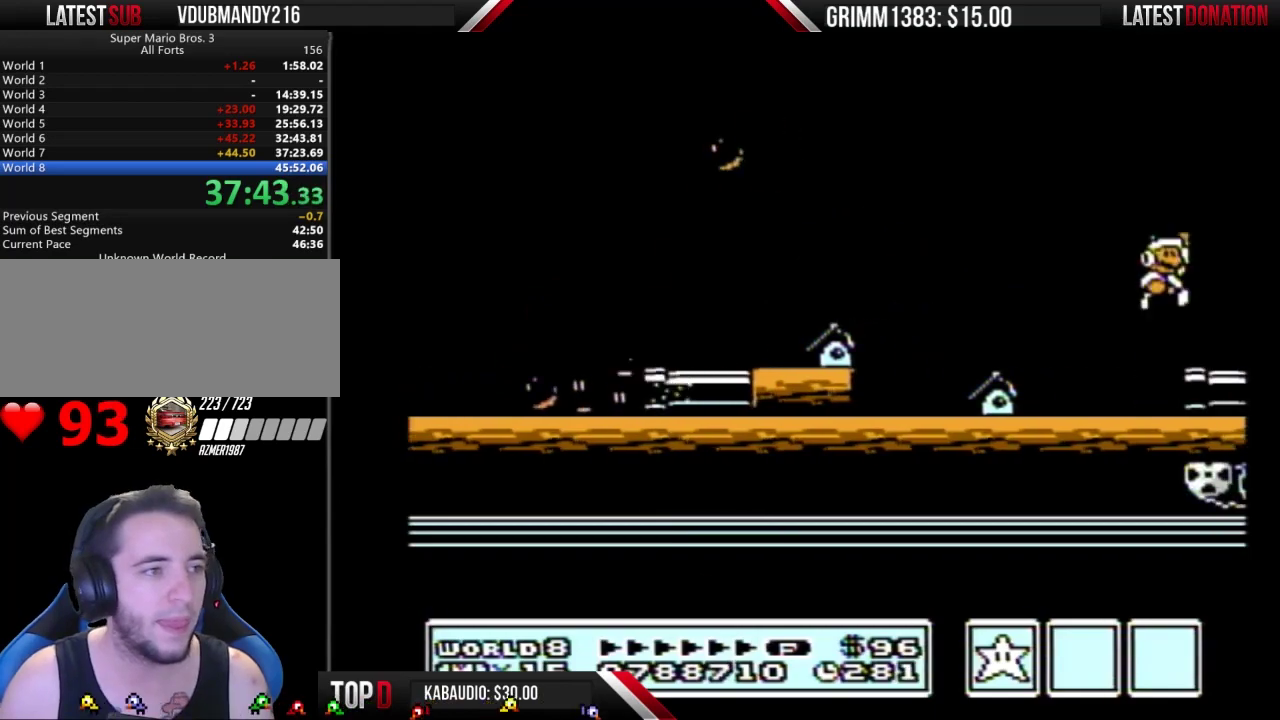
{"buttons": ["B", "DPAD_RIGHT"], "events": [[33, "A", "up"], [67, "B", "up"], [100, "DPAD_RIGHT", "down"], [400, "B", "down"]]}
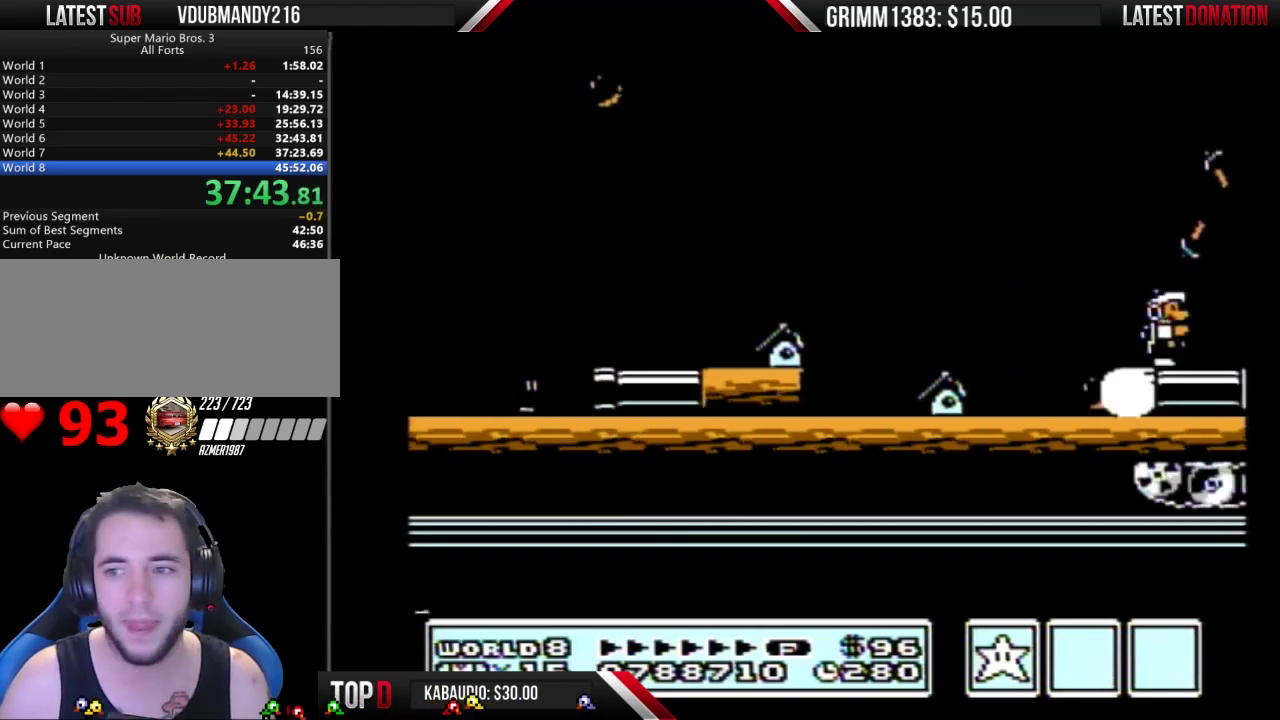
{"buttons": ["B", "DPAD_RIGHT"], "events": []}
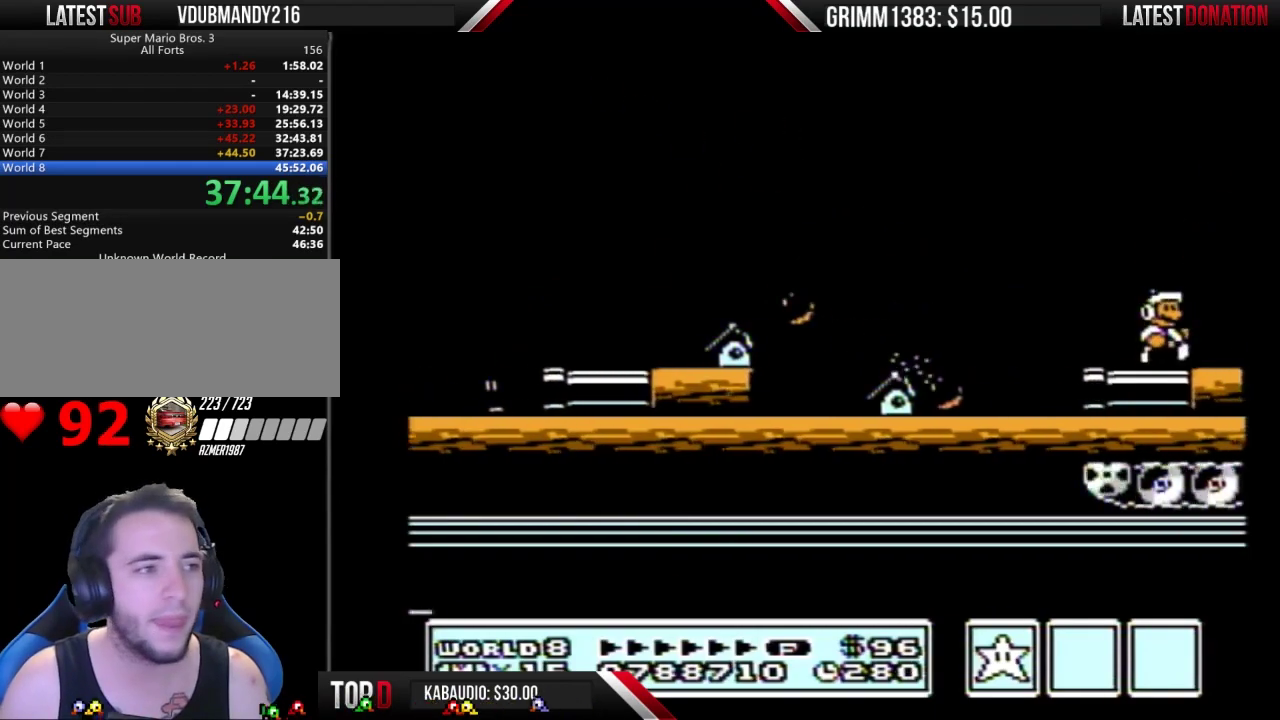
{"buttons": ["A", "B", "DPAD_RIGHT"], "events": [[433, "A", "down"]]}
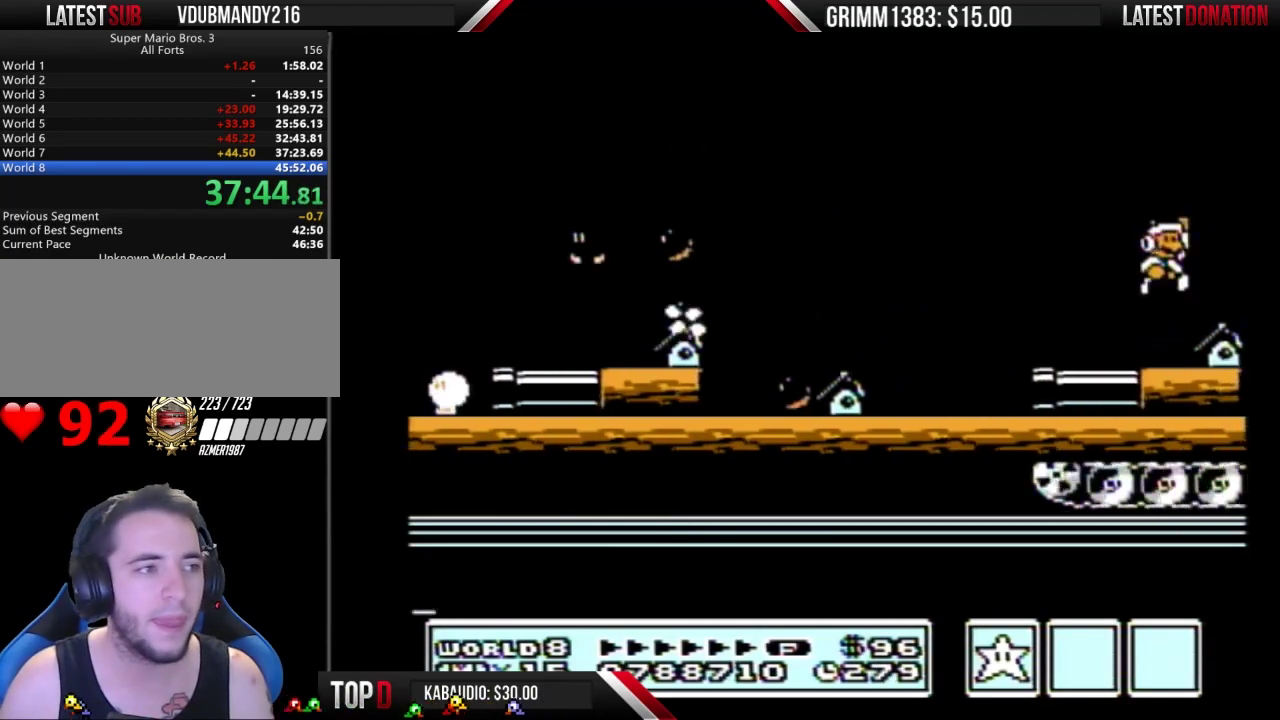
{"buttons": ["DPAD_RIGHT"], "events": [[67, "A", "up"], [100, "B", "up"]]}
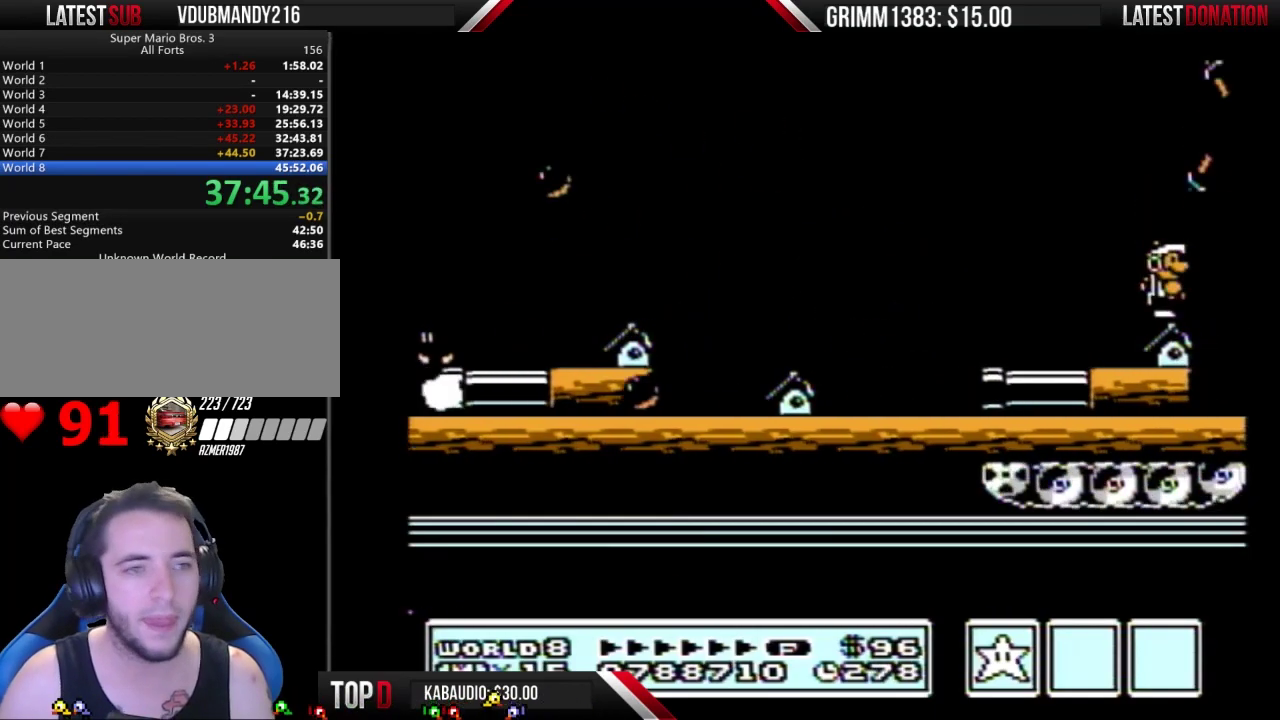
{"buttons": ["B", "DPAD_RIGHT"], "events": [[200, "B", "down"], [267, "B", "up"], [433, "B", "down"]]}
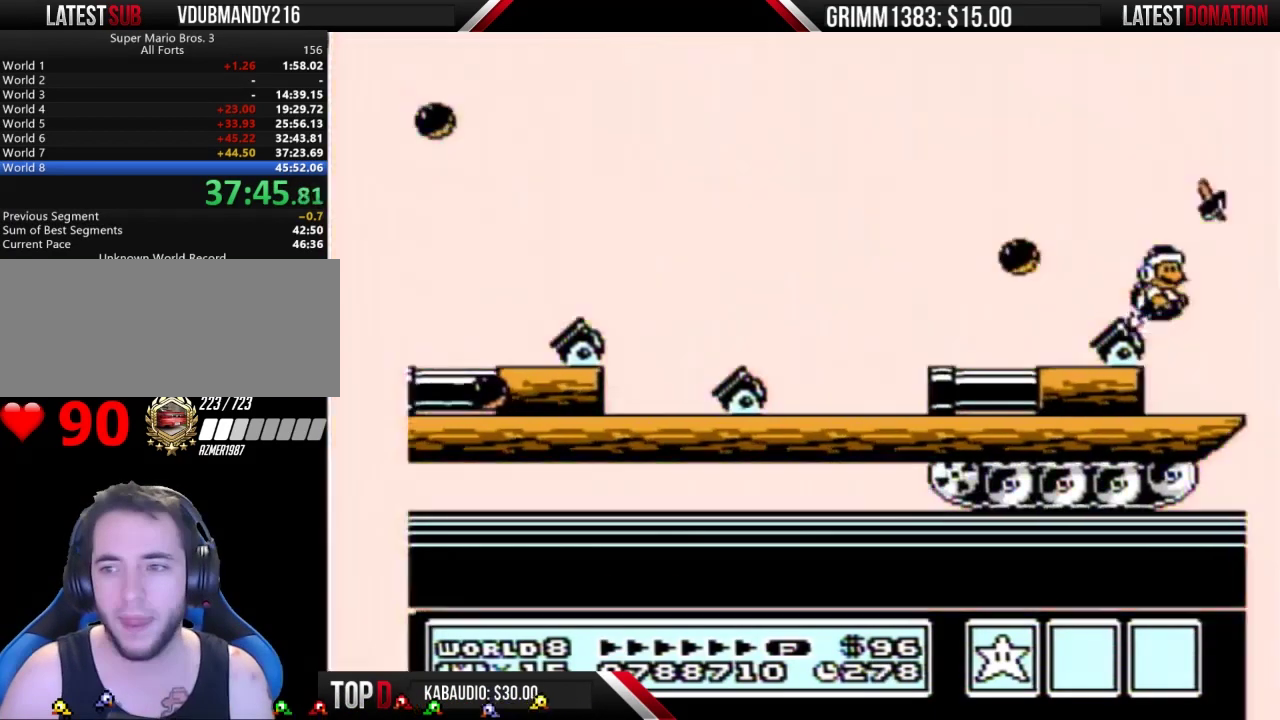
{"buttons": [], "events": [[67, "B", "up"], [167, "DPAD_RIGHT", "up"], [200, "DPAD_LEFT", "down"], [367, "DPAD_LEFT", "up"]]}
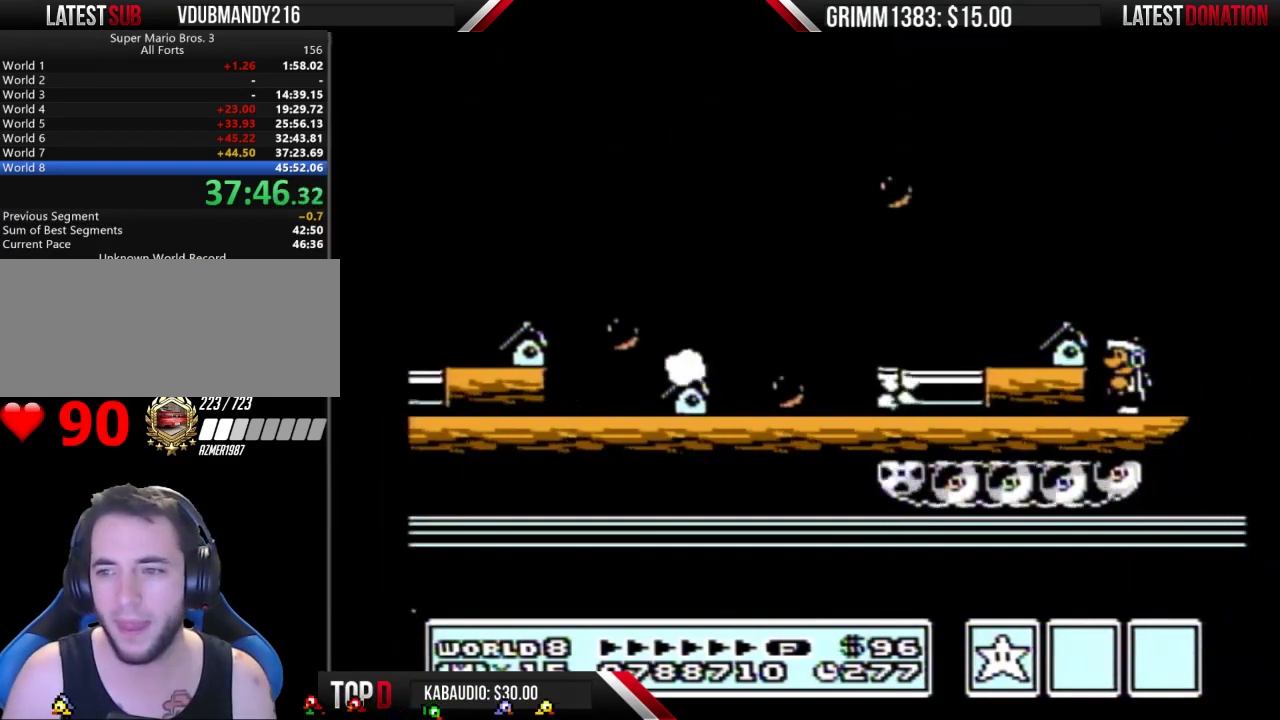
{"buttons": ["DPAD_LEFT"], "events": [[500, "DPAD_LEFT", "down"]]}
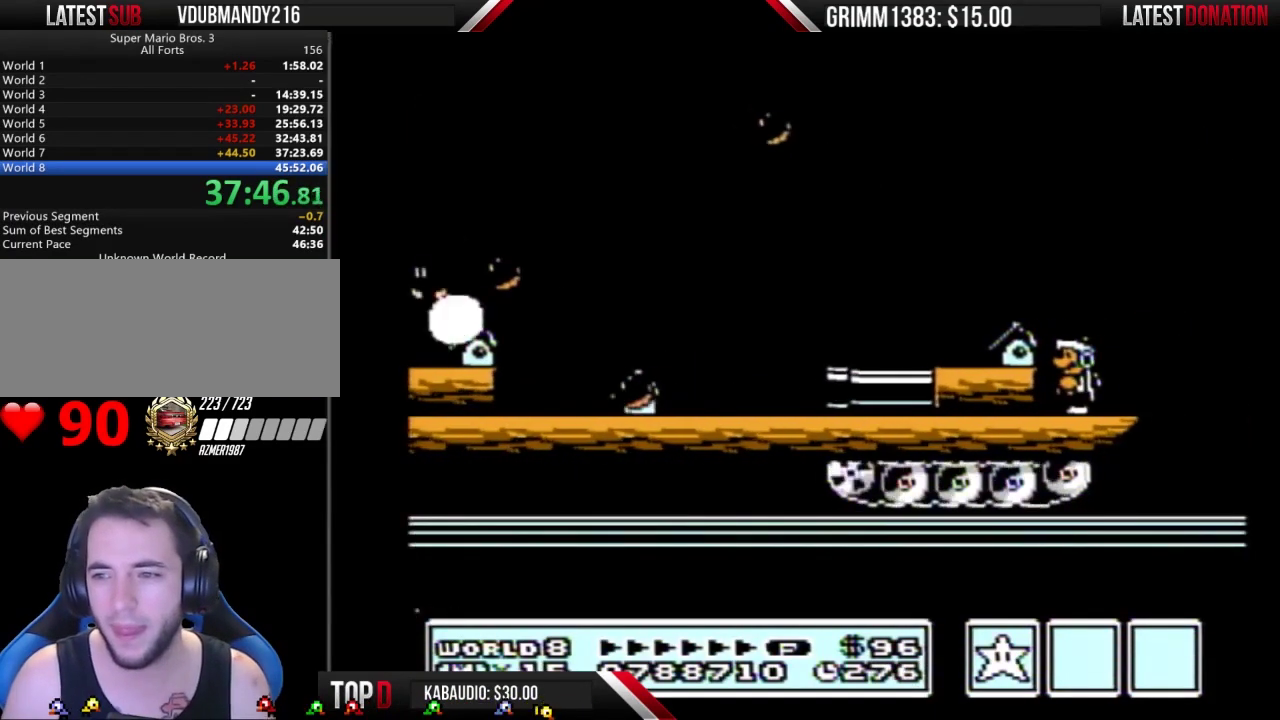
{"buttons": ["B", "DPAD_LEFT"], "events": [[467, "B", "down"]]}
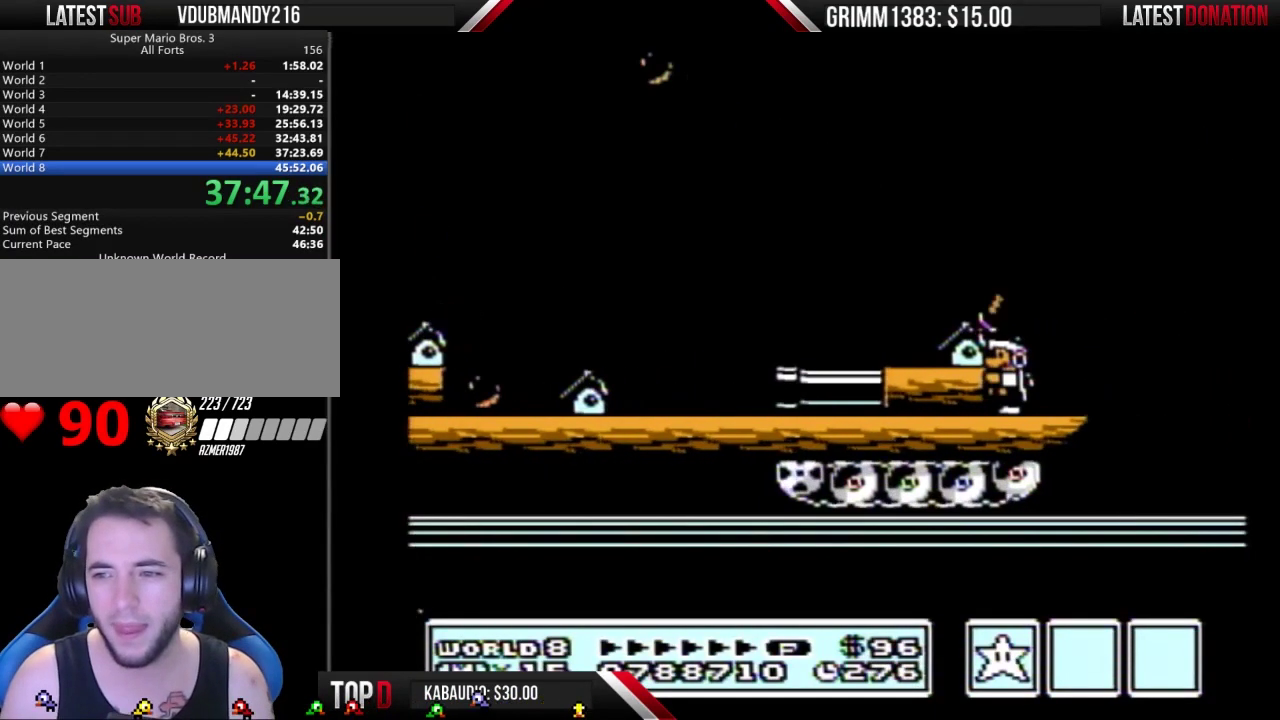
{"buttons": ["B"], "events": [[67, "B", "up"], [133, "B", "down"], [200, "B", "up"], [267, "B", "down"], [400, "DPAD_LEFT", "up"]]}
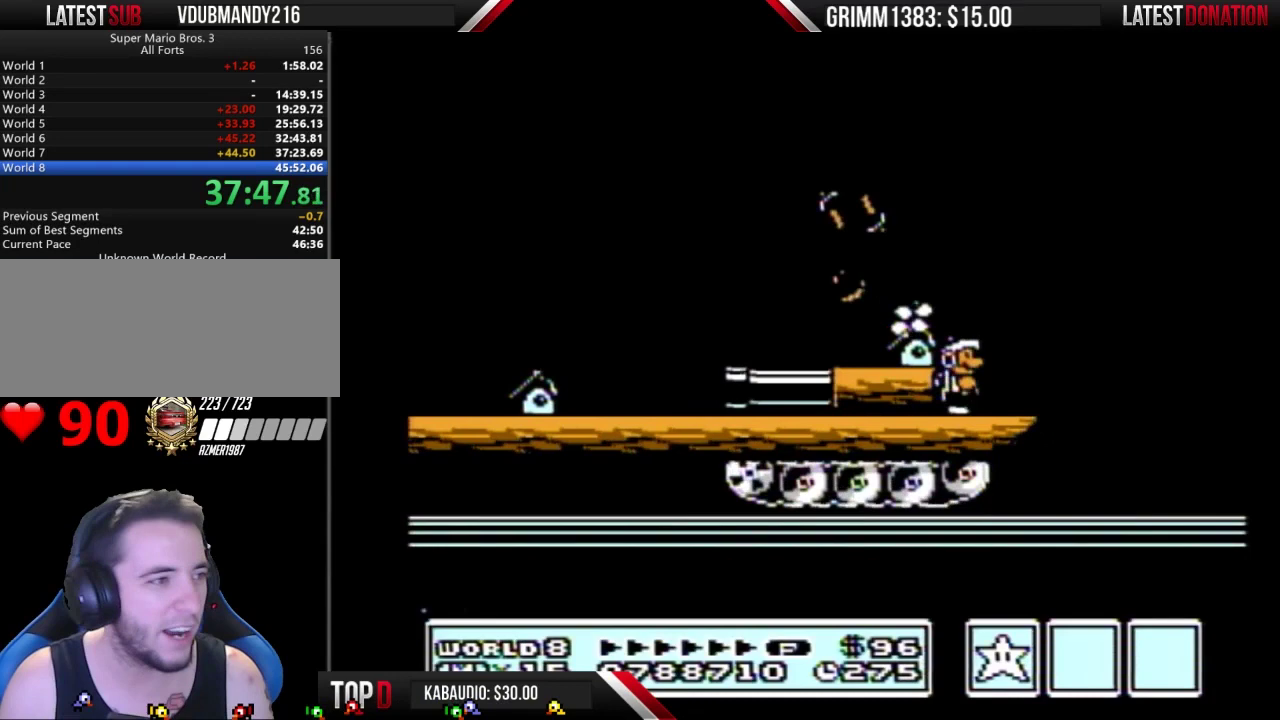
{"buttons": ["B", "DPAD_RIGHT"], "events": [[67, "DPAD_RIGHT", "down"], [100, "B", "up"], [233, "B", "down"]]}
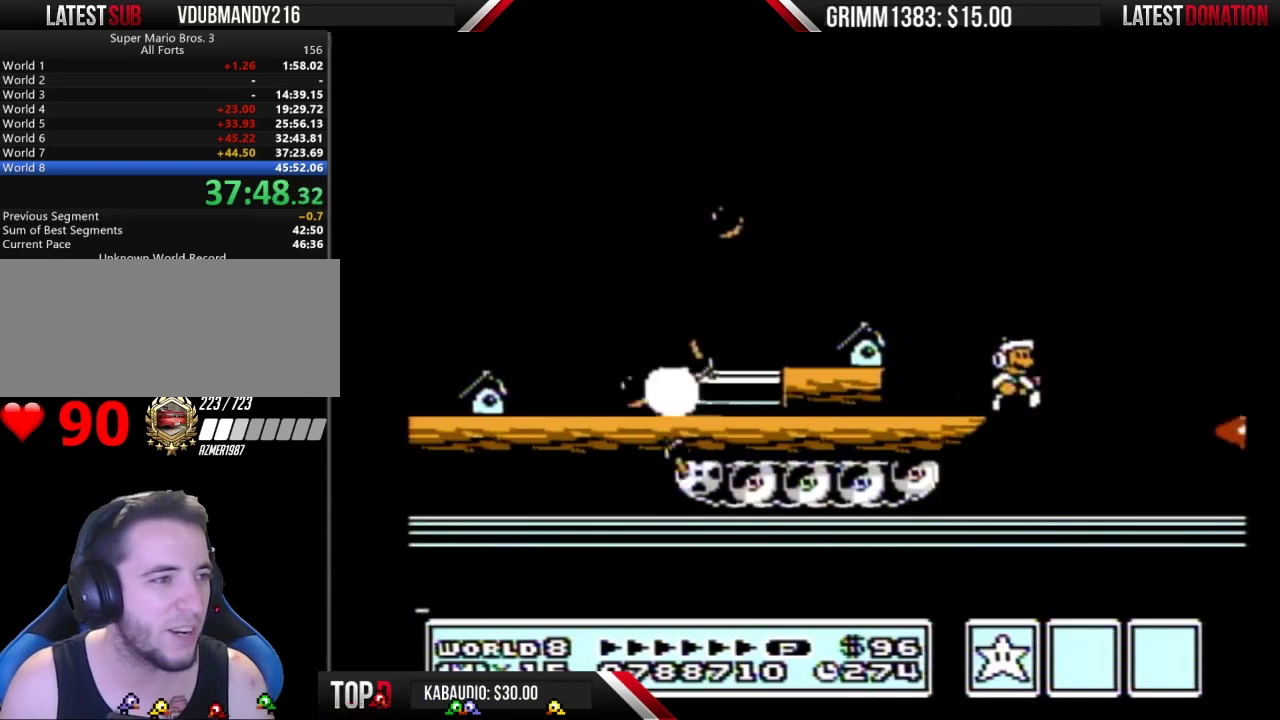
{"buttons": [], "events": [[33, "DPAD_RIGHT", "up"], [100, "DPAD_LEFT", "down"], [433, "DPAD_LEFT", "up"], [500, "B", "up"]]}
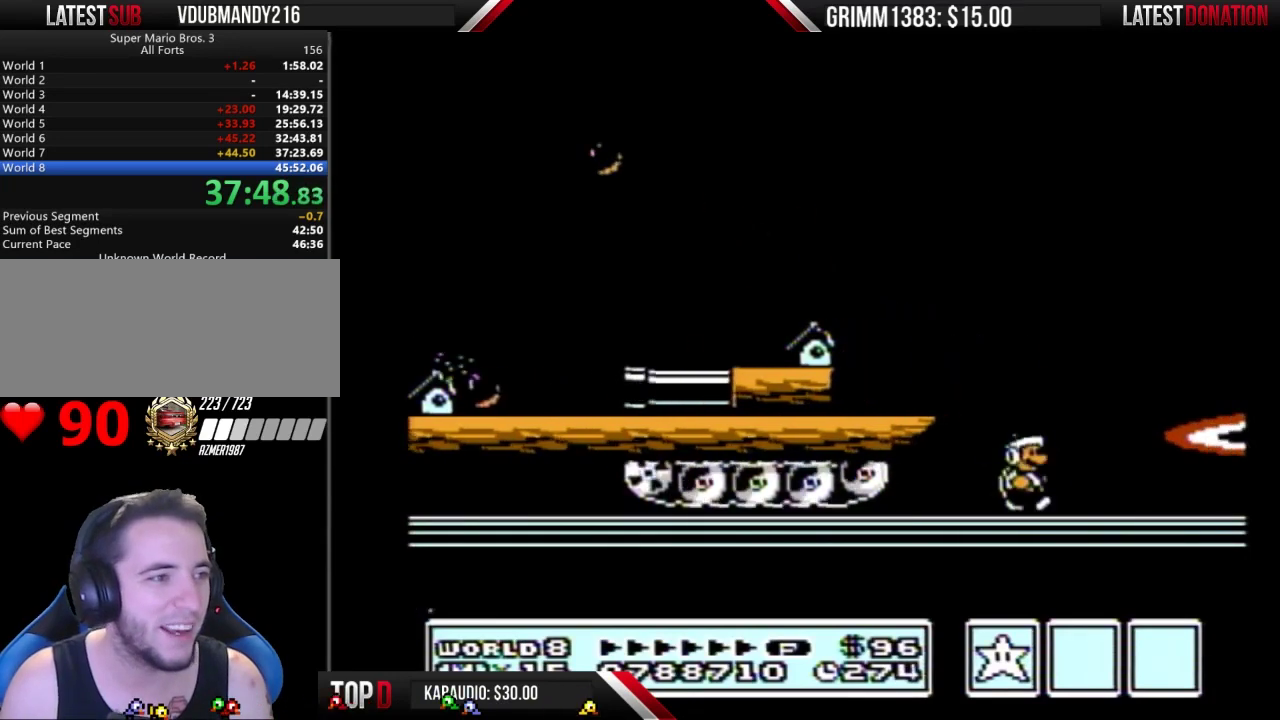
{"buttons": [], "events": [[33, "DPAD_RIGHT", "down"], [100, "DPAD_RIGHT", "up"]]}
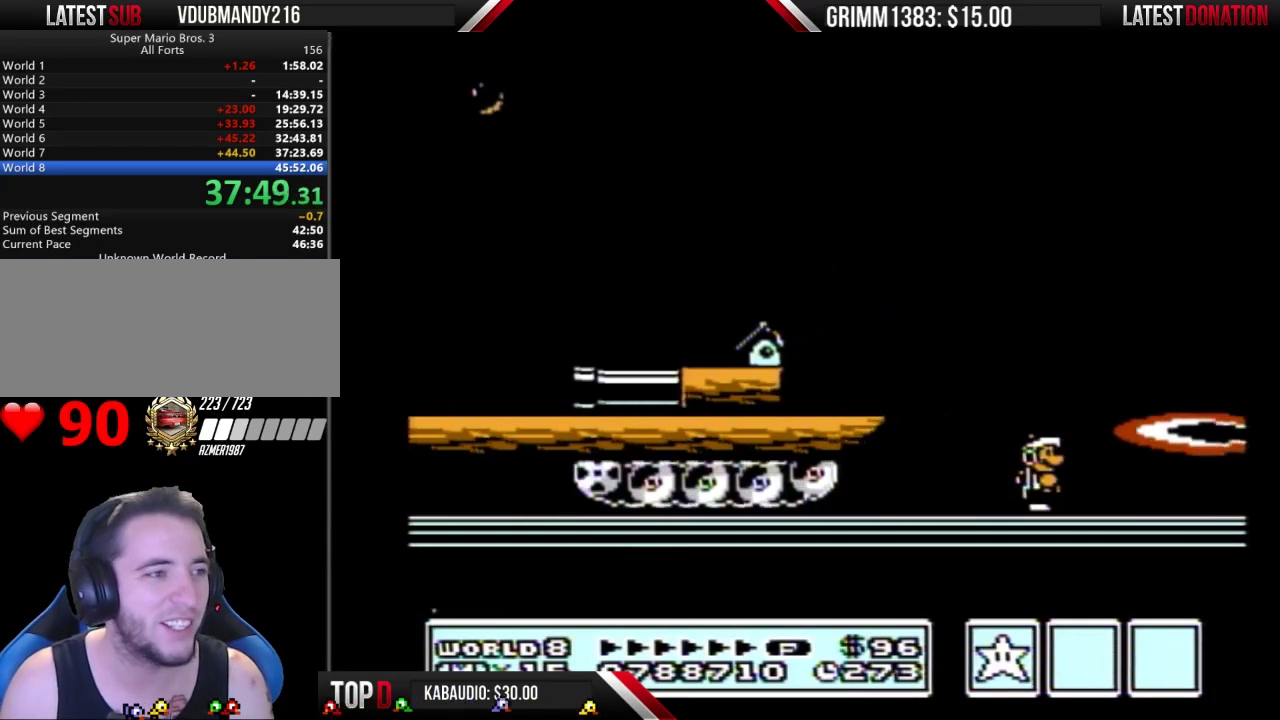
{"buttons": ["B", "DPAD_RIGHT"], "events": [[367, "DPAD_RIGHT", "down"], [467, "B", "down"]]}
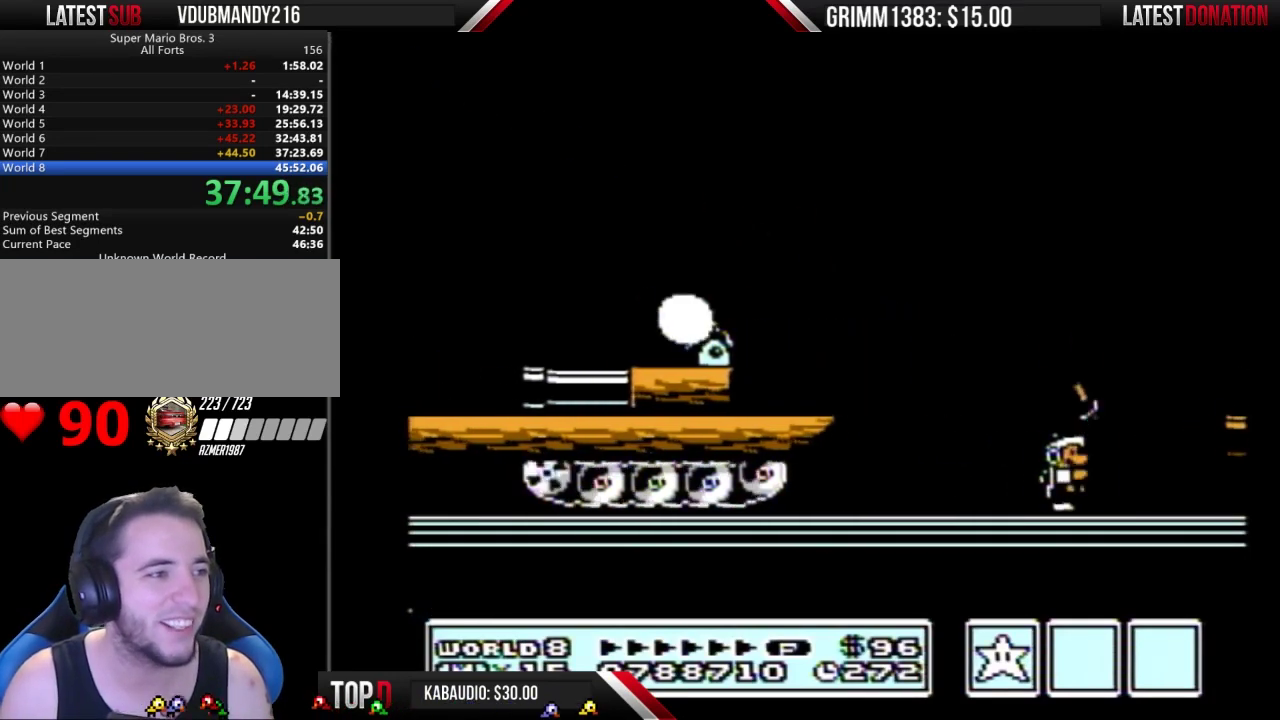
{"buttons": ["B", "DPAD_RIGHT"], "events": [[133, "A", "down"], [333, "A", "up"]]}
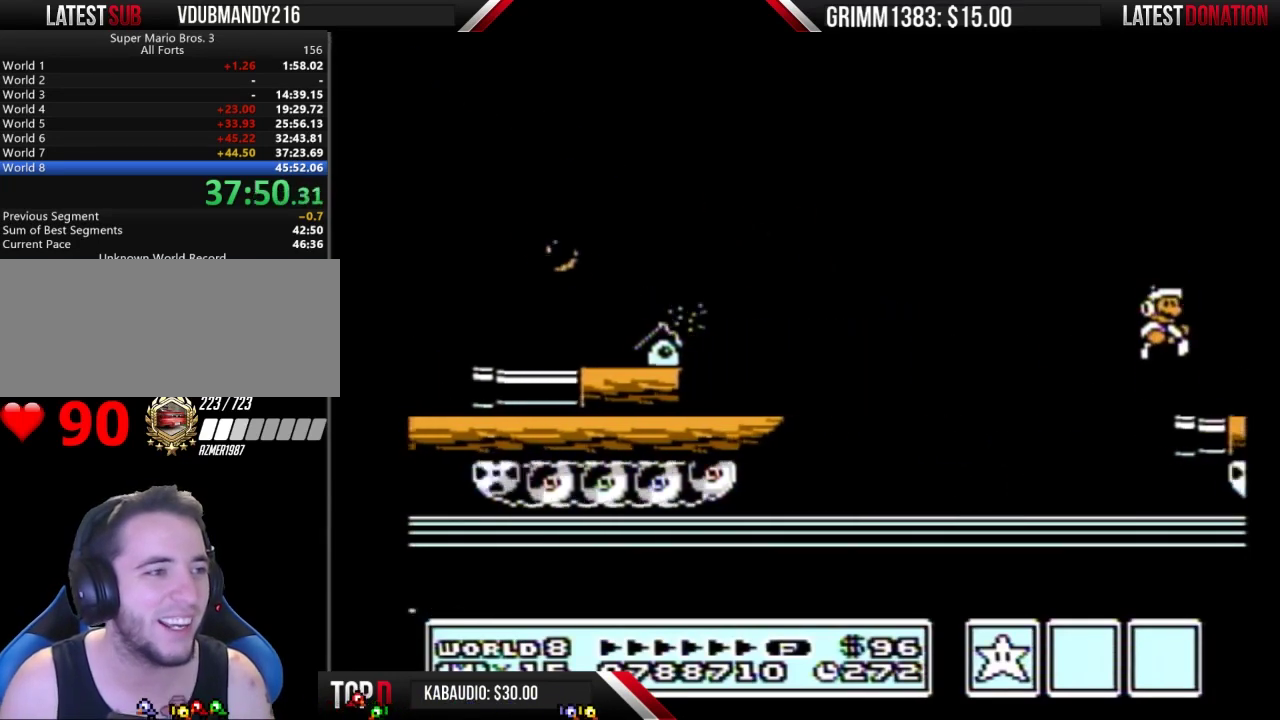
{"buttons": ["B", "DPAD_RIGHT"], "events": []}
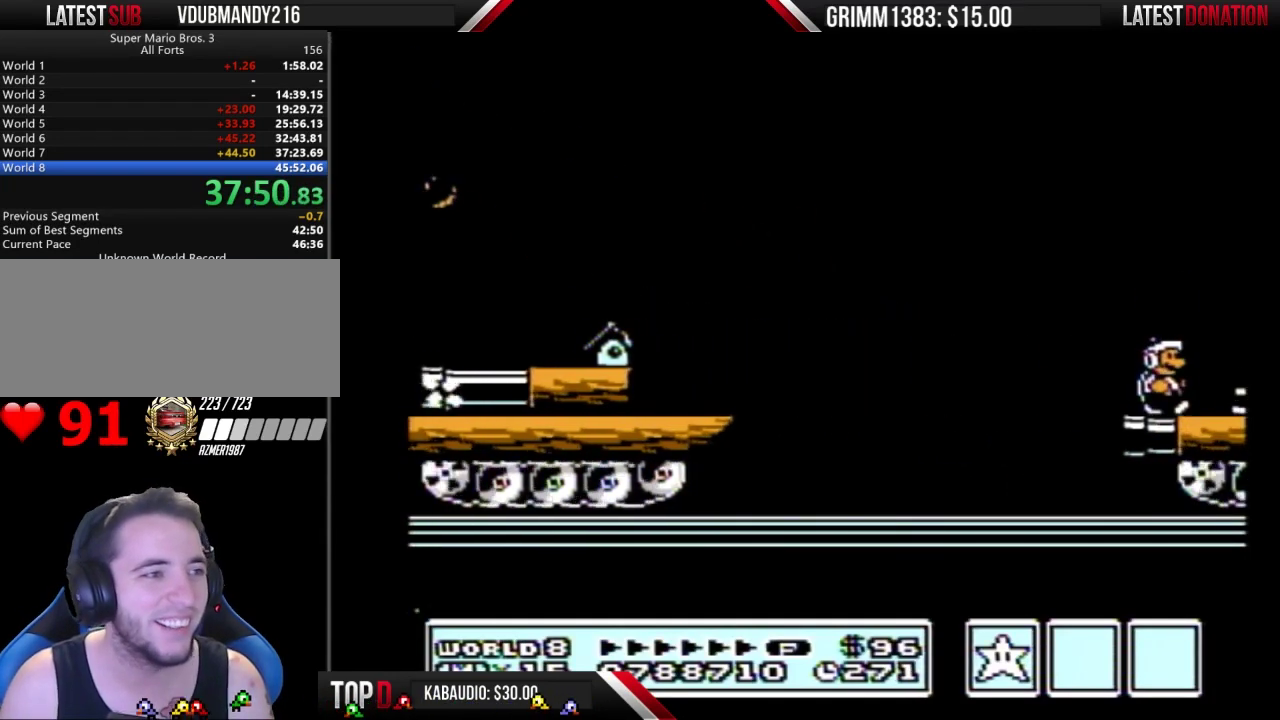
{"buttons": ["DPAD_RIGHT"], "events": [[300, "A", "down"], [367, "A", "up"], [367, "DPAD_RIGHT", "up"], [400, "B", "up"], [467, "DPAD_RIGHT", "down"]]}
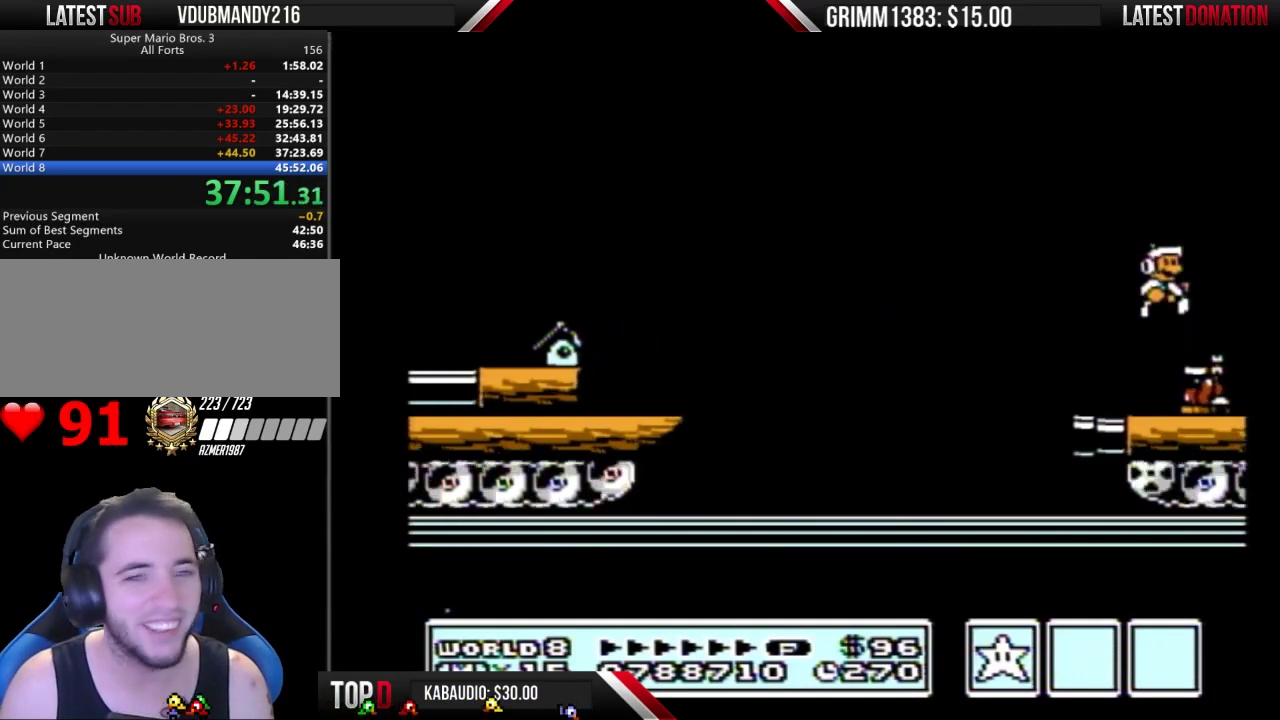
{"buttons": ["B", "DPAD_RIGHT"], "events": [[433, "B", "down"]]}
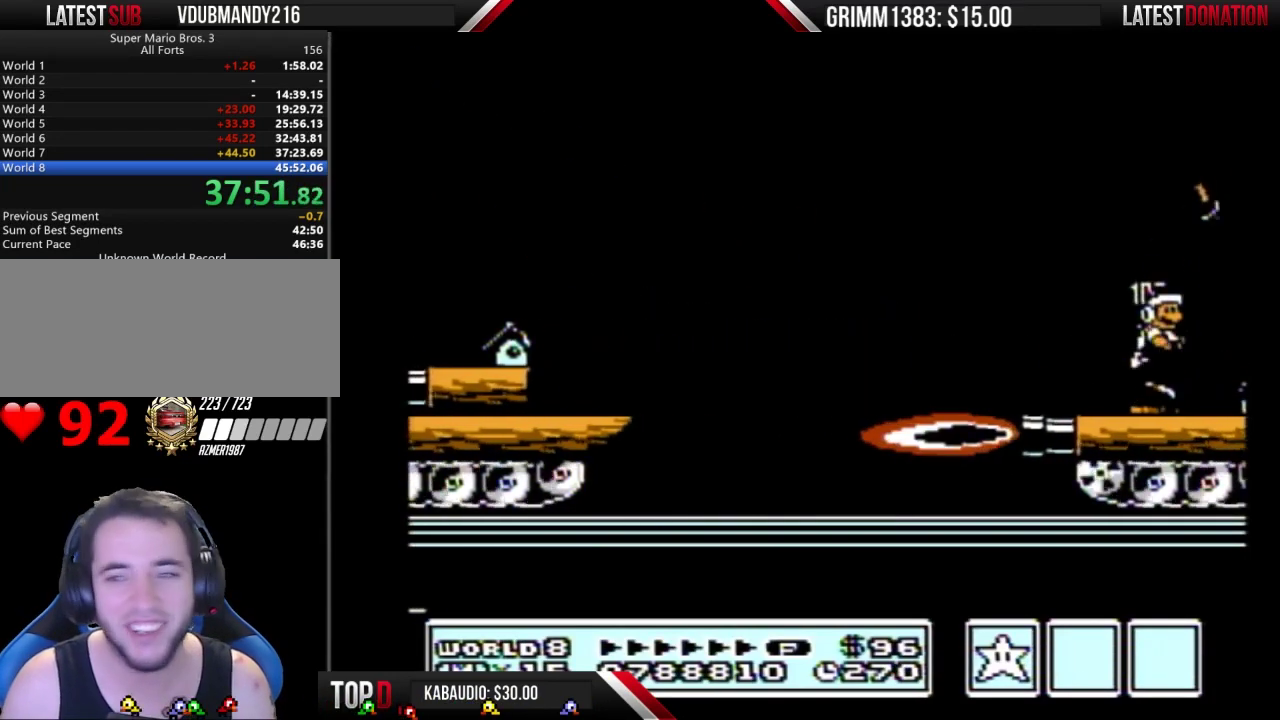
{"buttons": ["DPAD_RIGHT"], "events": [[300, "A", "down"], [467, "A", "up"], [467, "B", "up"]]}
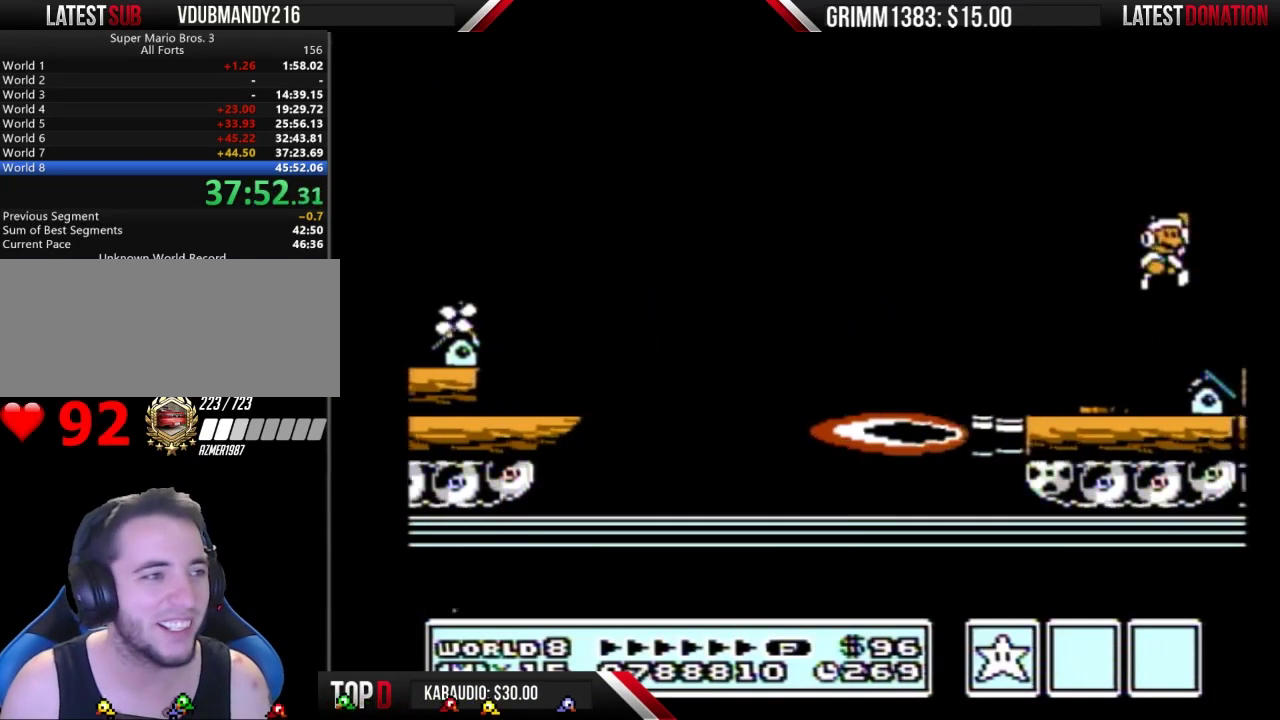
{"buttons": ["B", "DPAD_RIGHT"], "events": [[67, "B", "down"]]}
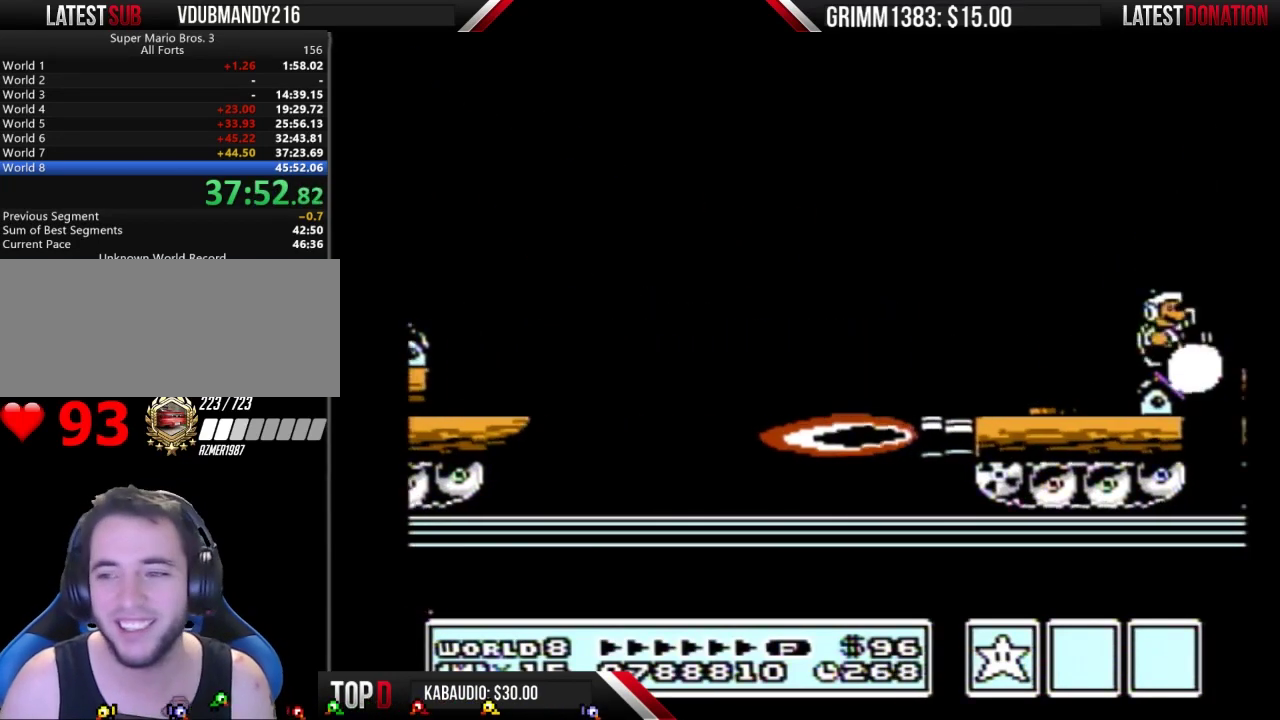
{"buttons": ["B"], "events": [[133, "DPAD_RIGHT", "up"], [200, "DPAD_LEFT", "down"], [300, "DPAD_LEFT", "up"], [367, "B", "up"], [467, "B", "down"]]}
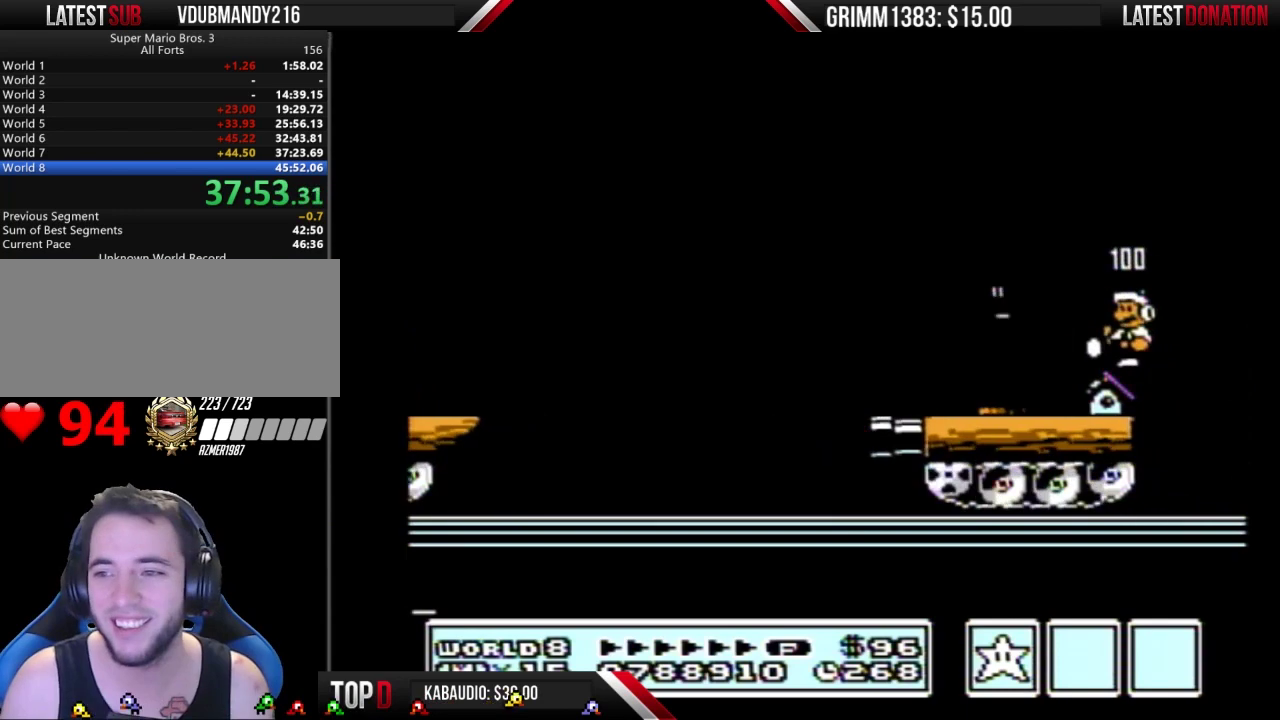
{"buttons": ["B"], "events": []}
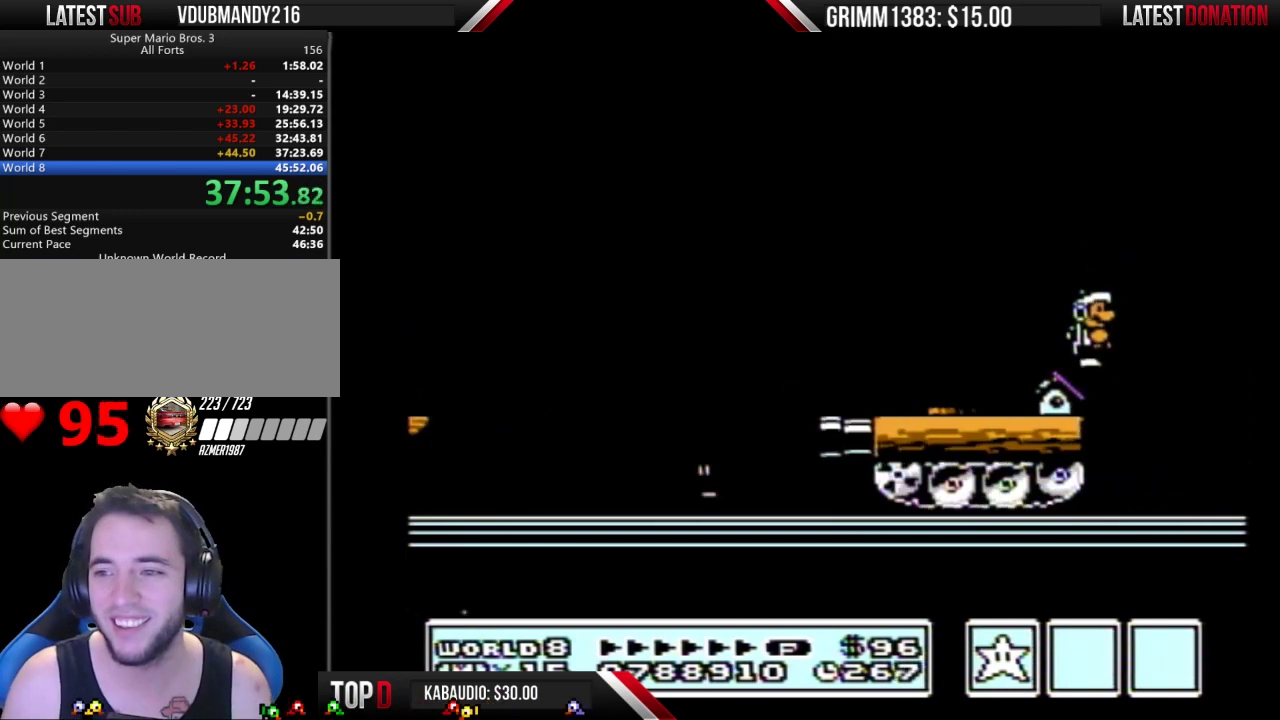
{"buttons": ["B"], "events": []}